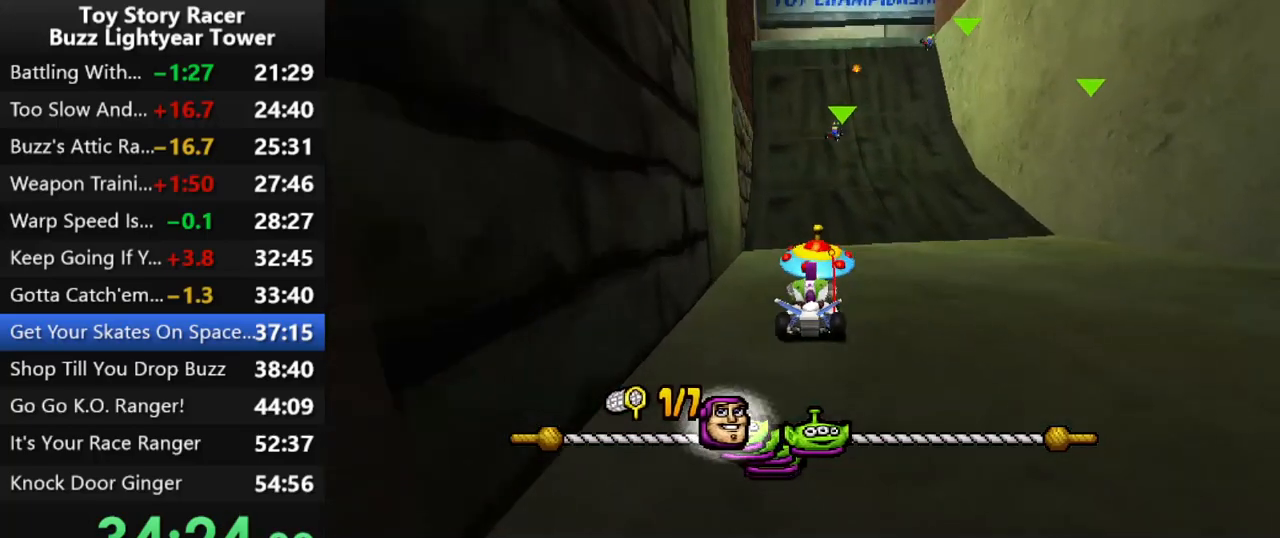
Gameplay with a controller (PlayStation layout); each line is a JSON object with the inputs held at the frame after it. "events" lists button and stick changes between this image and that frame as [ms after this image, input, new state], when the widget could be followed in between. Not read: L3 R2 R3.
{"buttons": ["CROSS"], "left_stick": "center", "right_stick": "center", "events": []}
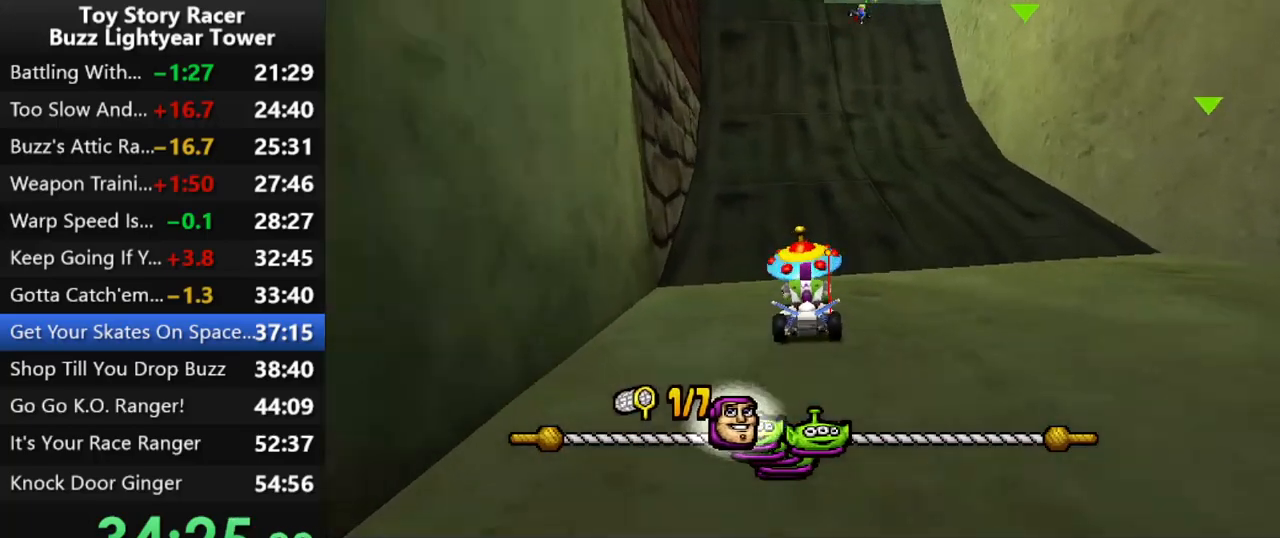
{"buttons": ["CROSS"], "left_stick": "center", "right_stick": "center", "events": [[67, "R1", "down"], [250, "R1", "up"]]}
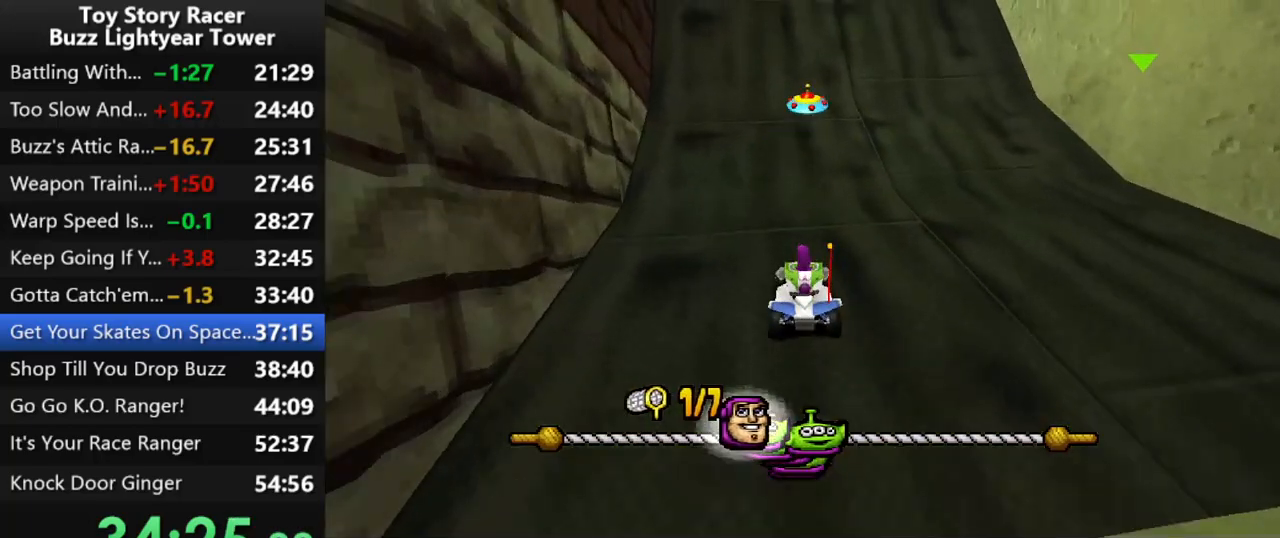
{"buttons": ["CROSS", "DPAD_RIGHT"], "left_stick": "center", "right_stick": "center", "events": [[83, "DPAD_RIGHT", "down"], [167, "DPAD_RIGHT", "up"], [467, "DPAD_RIGHT", "down"]]}
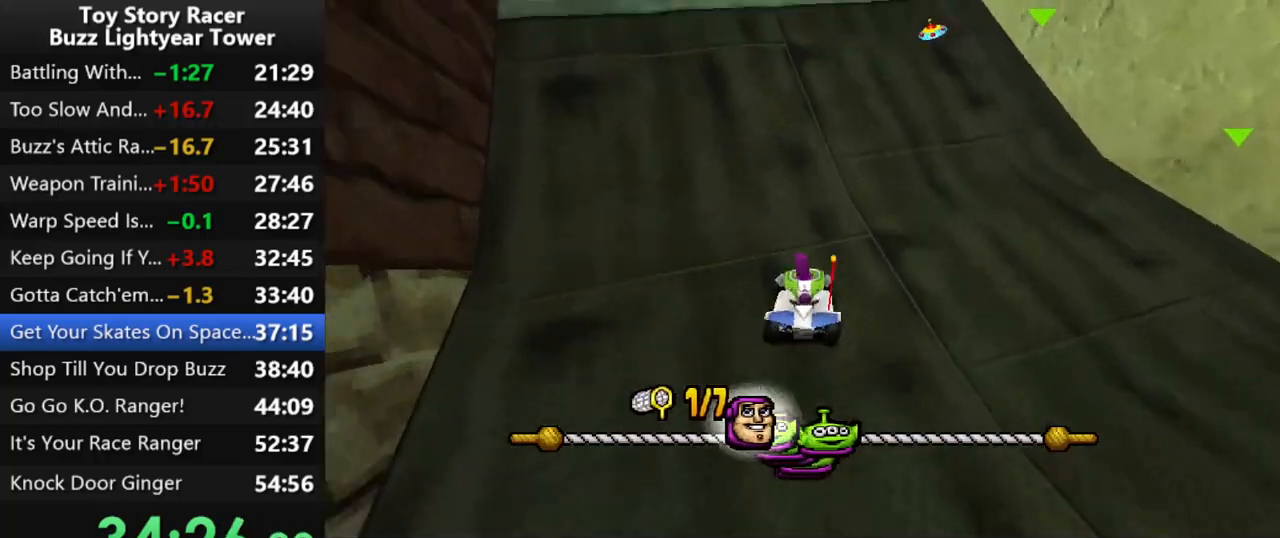
{"buttons": ["CROSS"], "left_stick": "center", "right_stick": "center", "events": [[83, "DPAD_RIGHT", "up"]]}
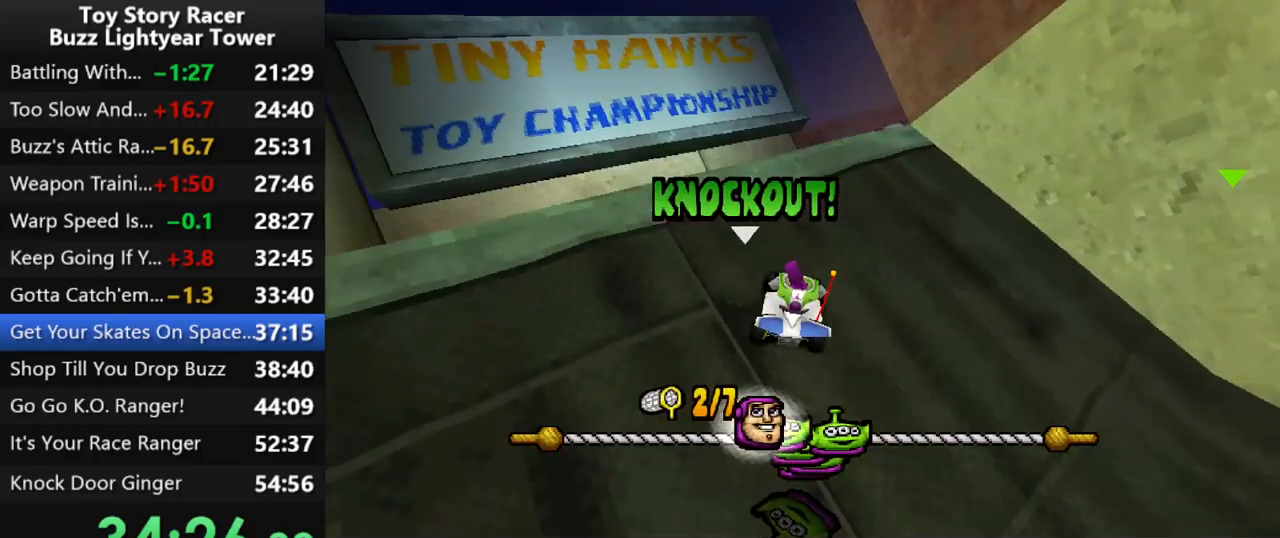
{"buttons": ["CROSS"], "left_stick": "center", "right_stick": "center", "events": [[67, "DPAD_RIGHT", "down"], [117, "DPAD_RIGHT", "up"], [350, "DPAD_RIGHT", "down"], [433, "DPAD_RIGHT", "up"]]}
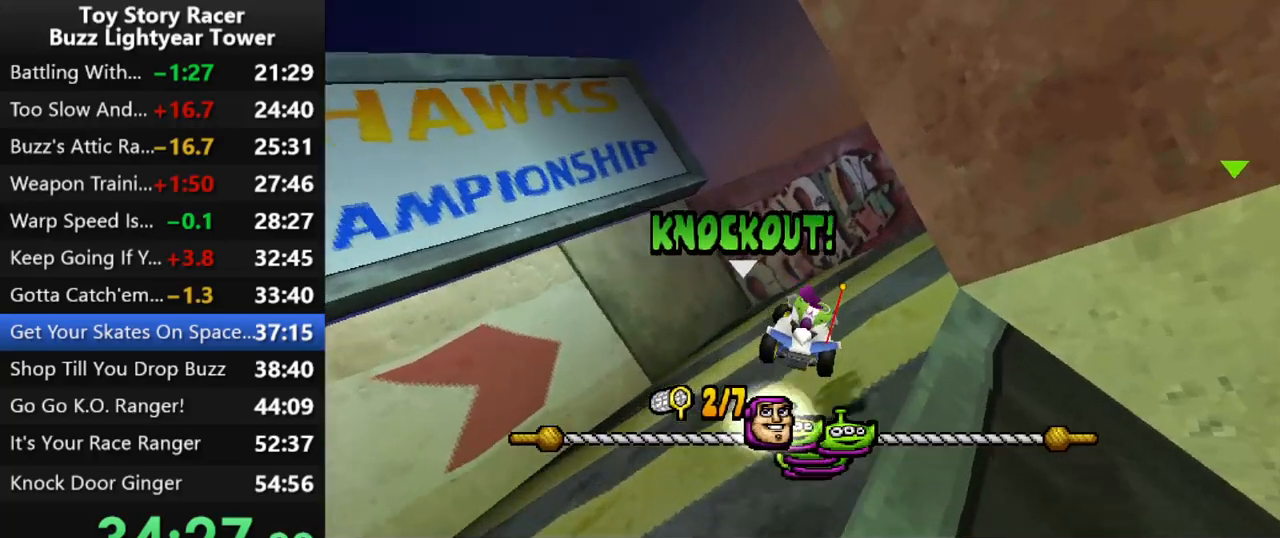
{"buttons": ["CROSS"], "left_stick": "center", "right_stick": "center", "events": [[250, "DPAD_RIGHT", "down"], [383, "DPAD_RIGHT", "up"]]}
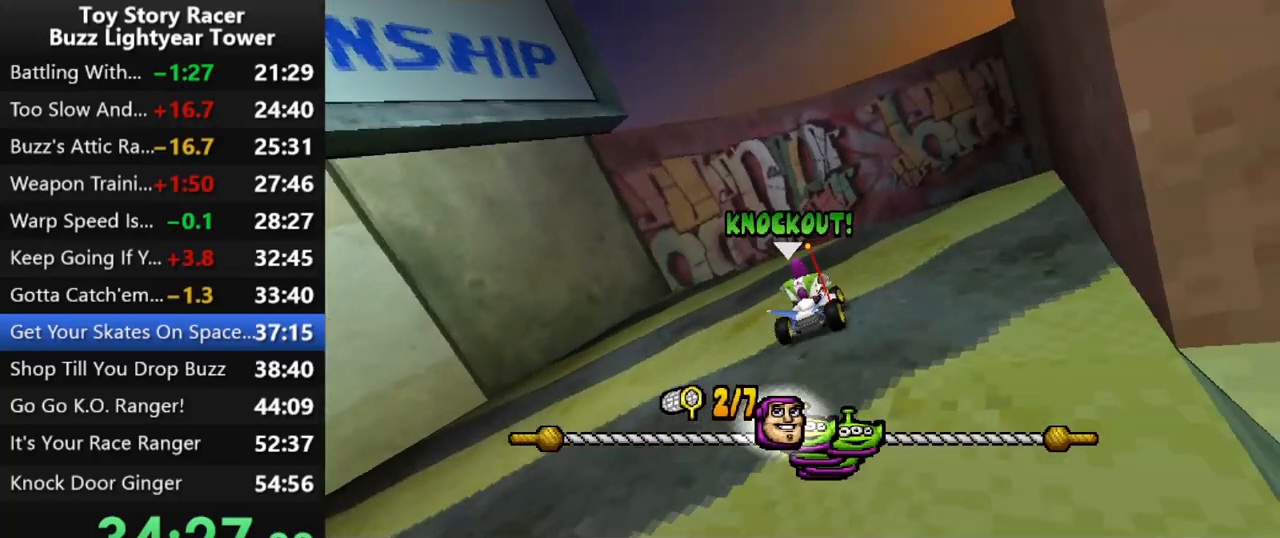
{"buttons": ["CROSS", "DPAD_RIGHT"], "left_stick": "center", "right_stick": "center", "events": [[133, "DPAD_RIGHT", "down"]]}
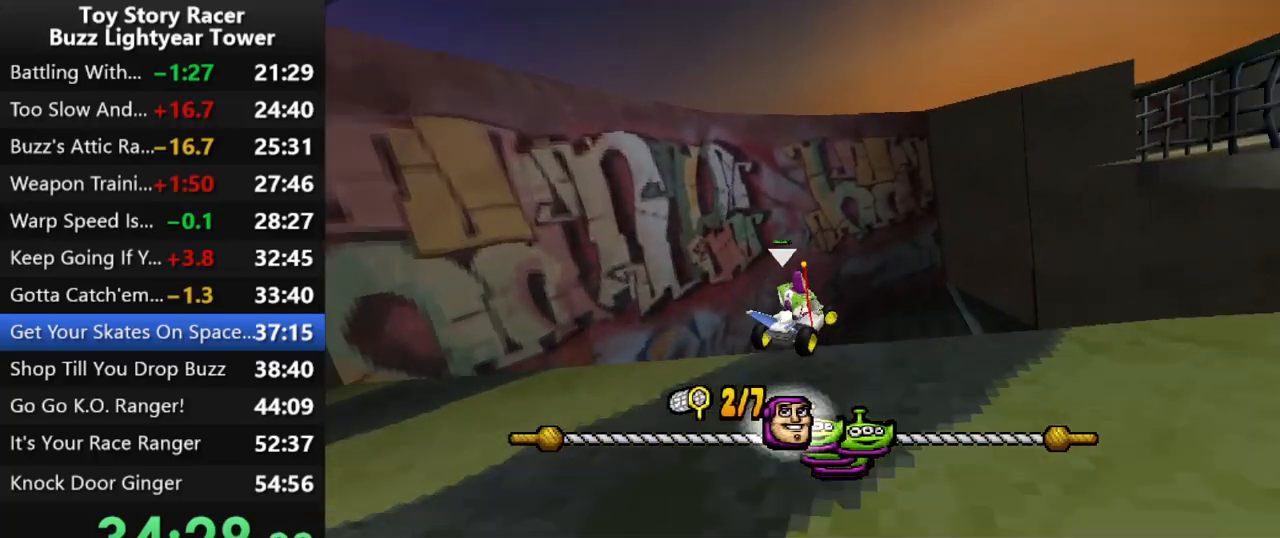
{"buttons": ["CROSS", "DPAD_RIGHT"], "left_stick": "center", "right_stick": "center", "events": [[117, "DPAD_RIGHT", "up"], [300, "DPAD_RIGHT", "down"]]}
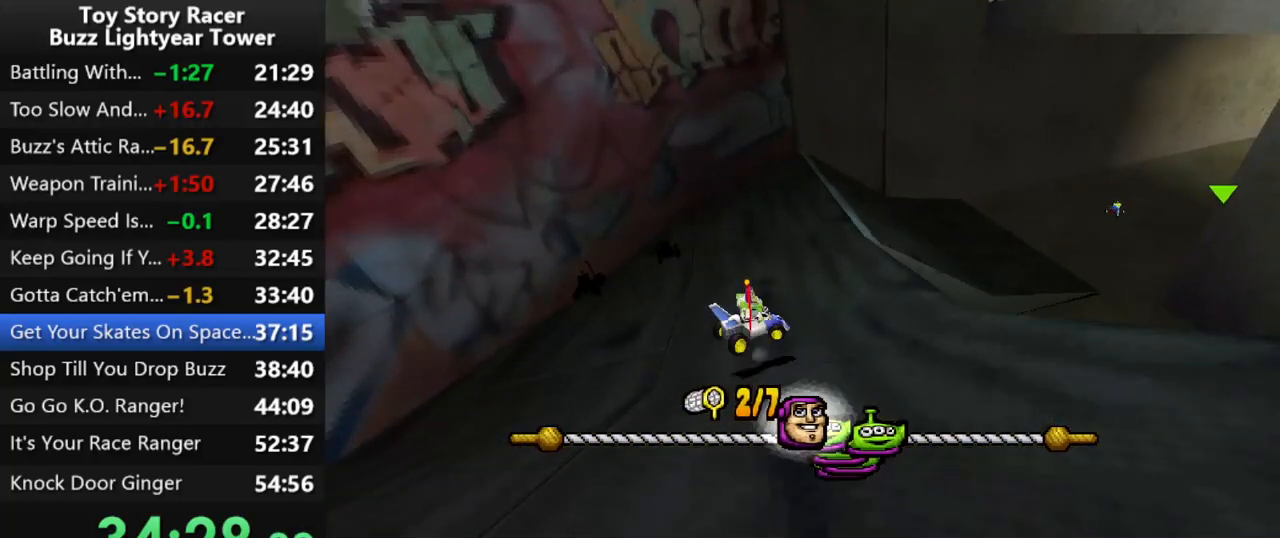
{"buttons": ["CROSS"], "left_stick": "center", "right_stick": "center", "events": [[67, "DPAD_RIGHT", "up"]]}
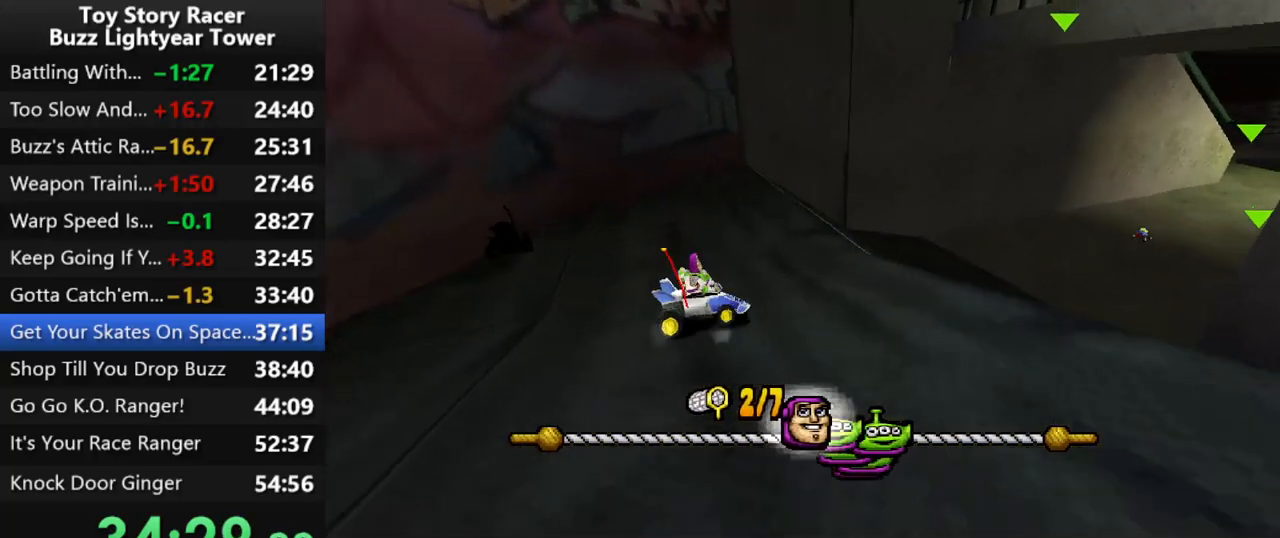
{"buttons": ["CROSS"], "left_stick": "center", "right_stick": "center", "events": []}
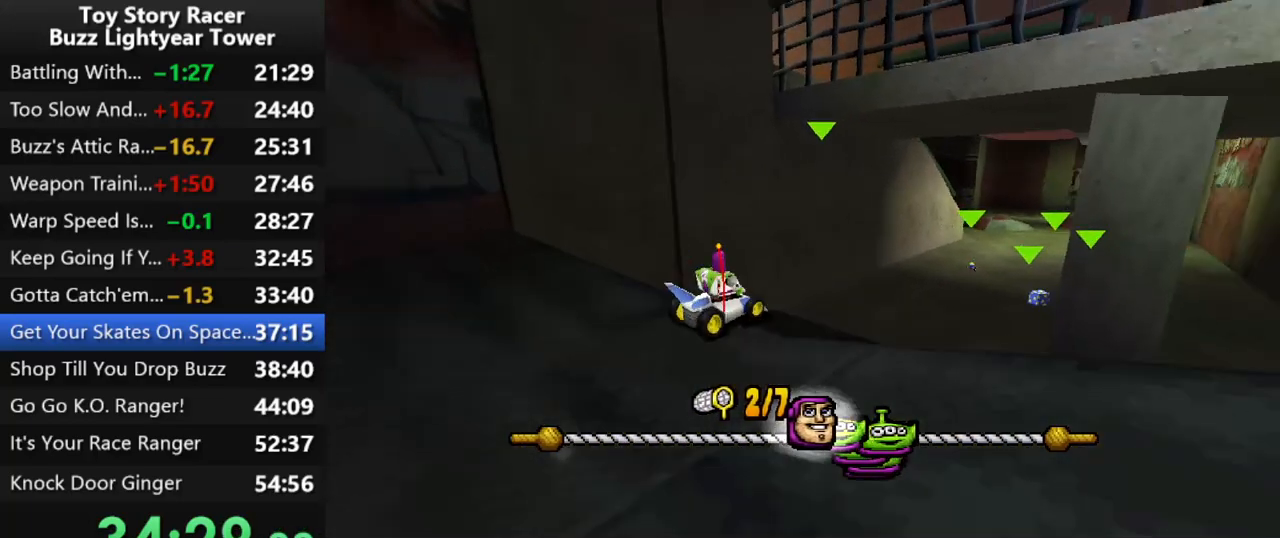
{"buttons": ["CROSS"], "left_stick": "center", "right_stick": "center", "events": [[150, "DPAD_RIGHT", "down"], [267, "DPAD_RIGHT", "up"]]}
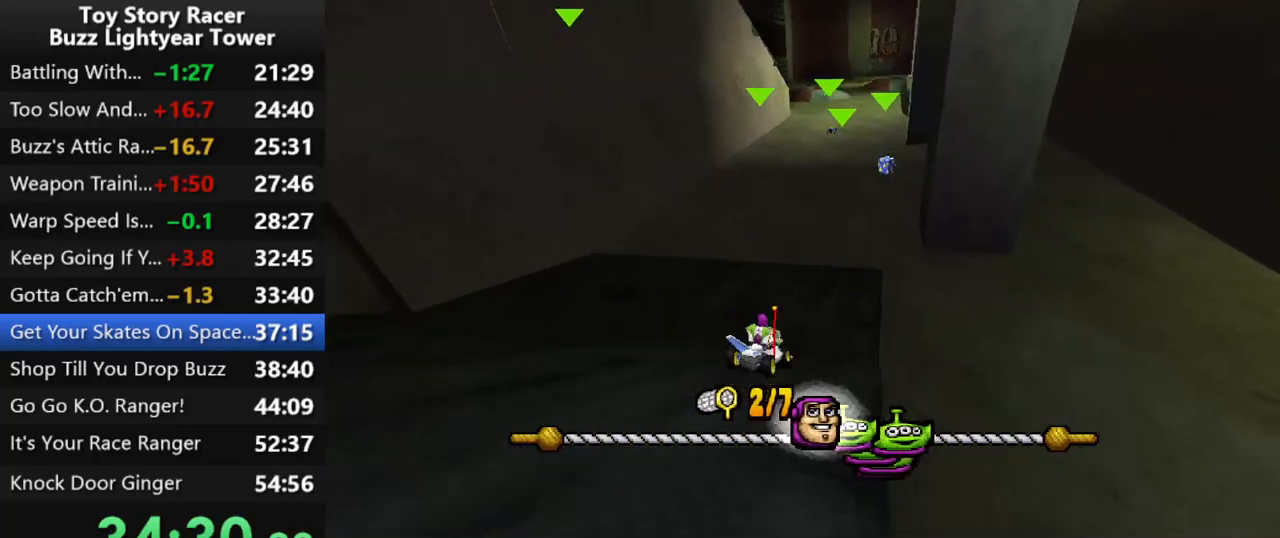
{"buttons": ["CROSS"], "left_stick": "center", "right_stick": "center", "events": []}
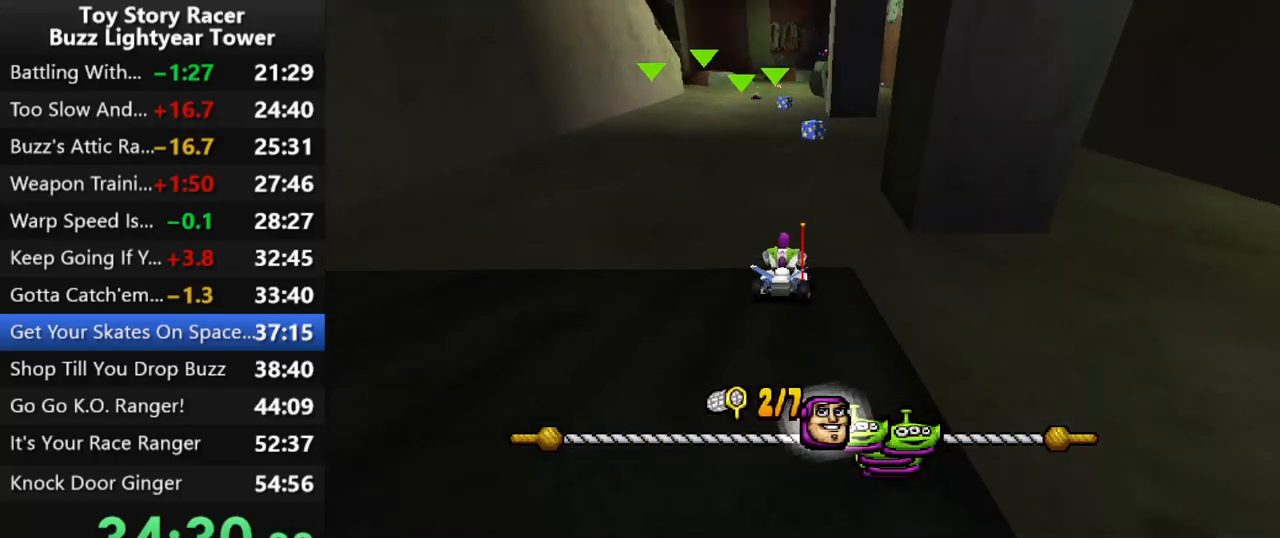
{"buttons": ["CROSS"], "left_stick": "center", "right_stick": "center", "events": []}
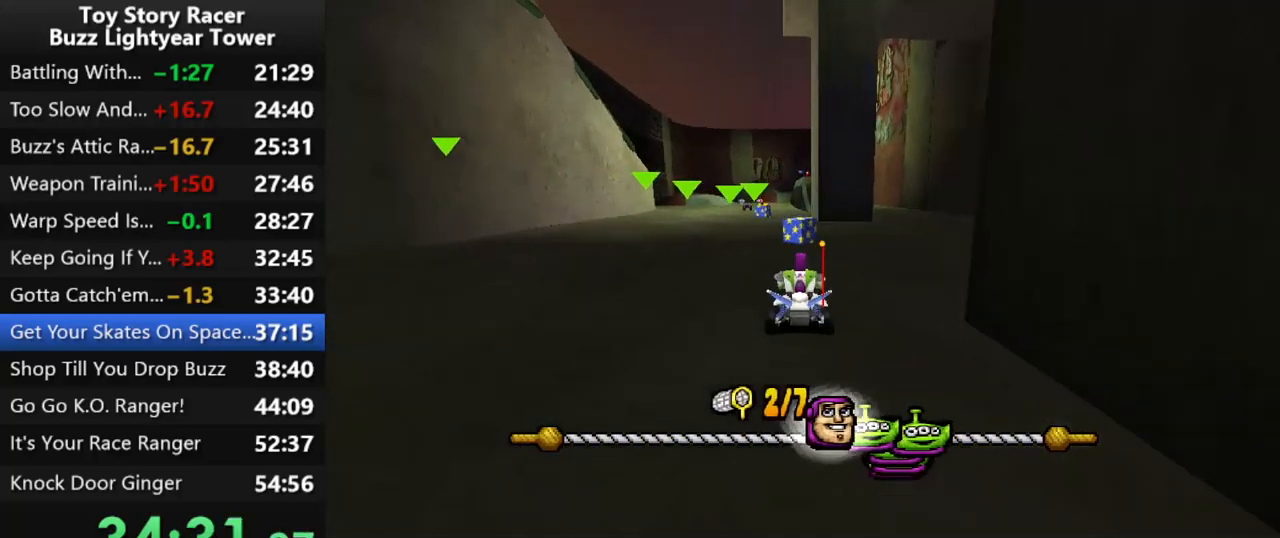
{"buttons": ["CROSS"], "left_stick": "center", "right_stick": "center", "events": [[150, "DPAD_LEFT", "down"], [233, "DPAD_LEFT", "up"]]}
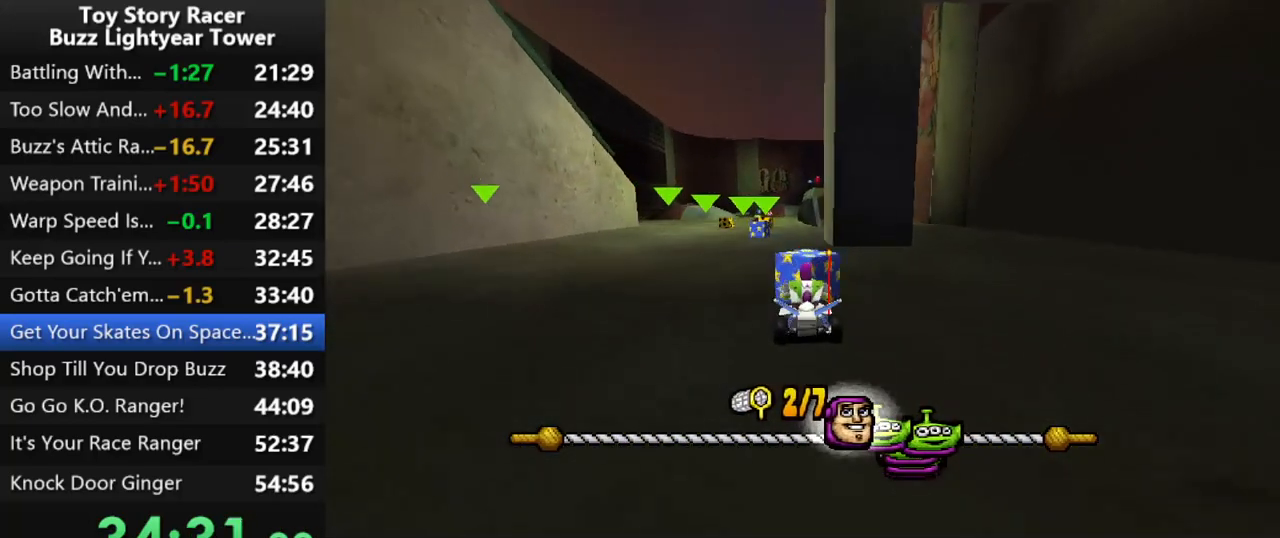
{"buttons": ["CROSS", "R1", "DPAD_LEFT"], "left_stick": "center", "right_stick": "center", "events": [[467, "DPAD_LEFT", "down"], [483, "R1", "down"]]}
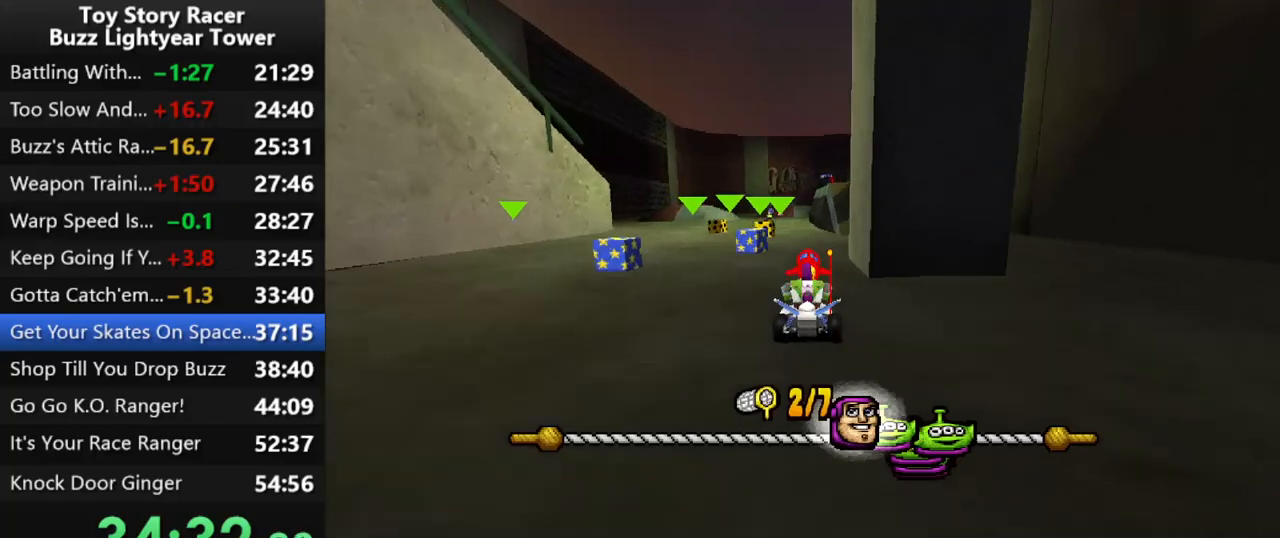
{"buttons": ["CROSS", "DPAD_RIGHT"], "left_stick": "center", "right_stick": "center", "events": [[50, "DPAD_LEFT", "up"], [117, "R1", "up"], [167, "DPAD_LEFT", "down"], [283, "DPAD_LEFT", "up"], [467, "DPAD_RIGHT", "down"]]}
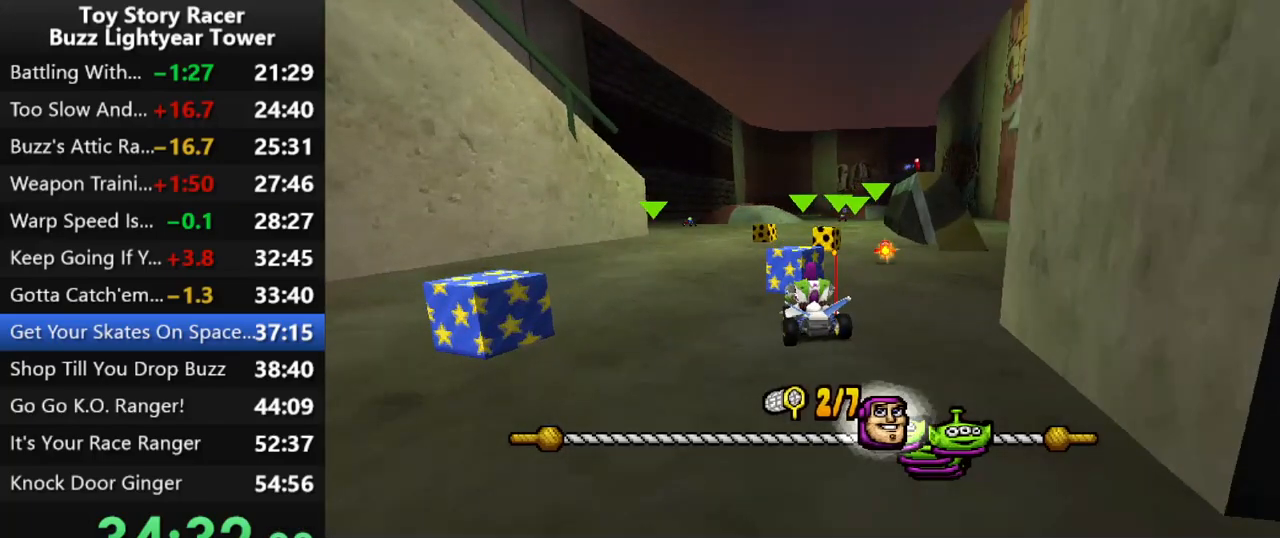
{"buttons": ["CROSS", "R1"], "left_stick": "center", "right_stick": "center", "events": [[117, "DPAD_RIGHT", "up"], [483, "R1", "down"]]}
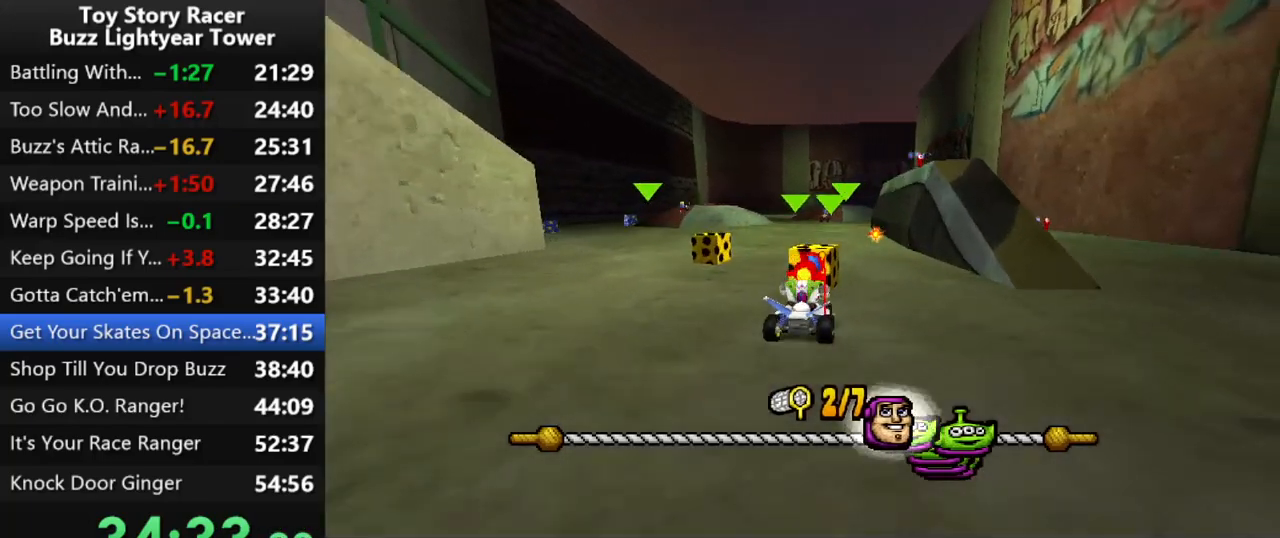
{"buttons": ["CROSS"], "left_stick": "center", "right_stick": "center", "events": [[183, "R1", "up"], [317, "DPAD_LEFT", "down"], [383, "DPAD_LEFT", "up"]]}
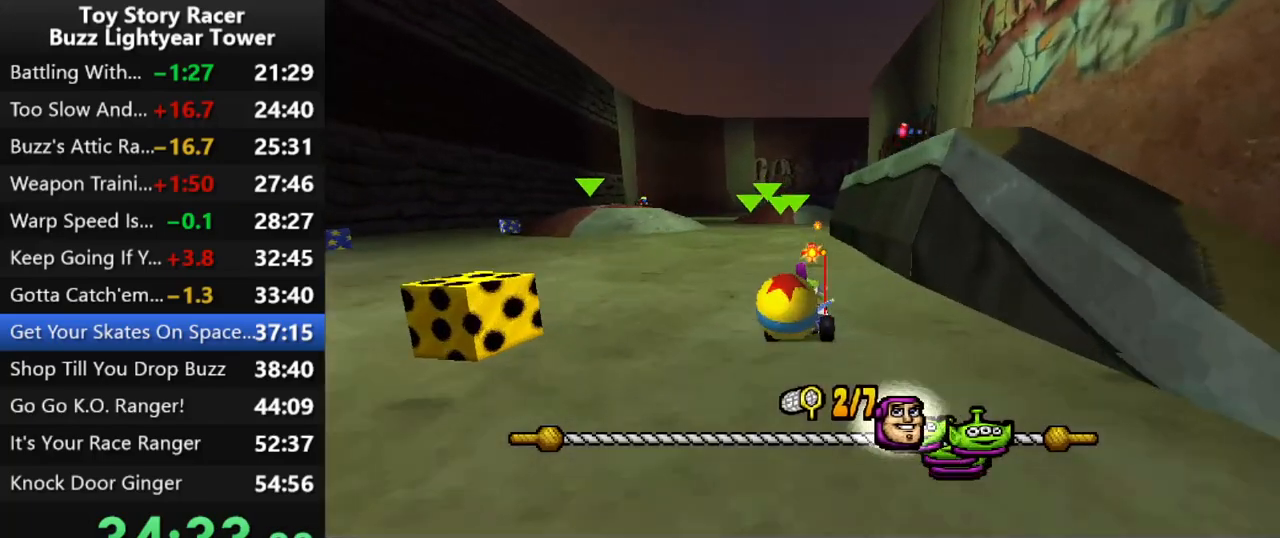
{"buttons": ["CROSS"], "left_stick": "center", "right_stick": "center", "events": []}
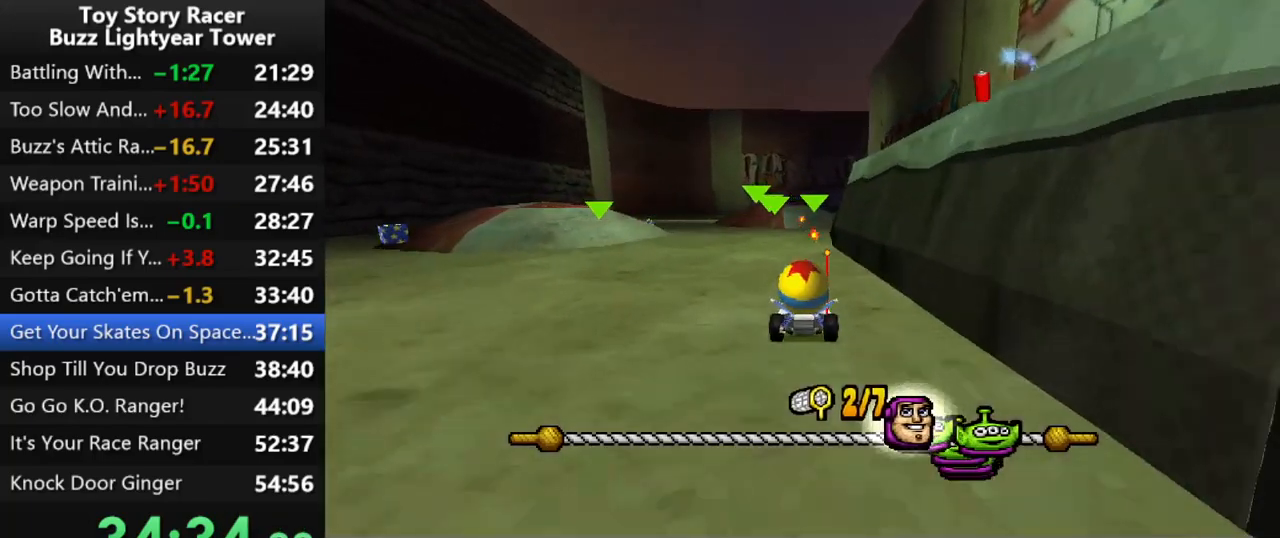
{"buttons": ["CROSS"], "left_stick": "center", "right_stick": "center", "events": []}
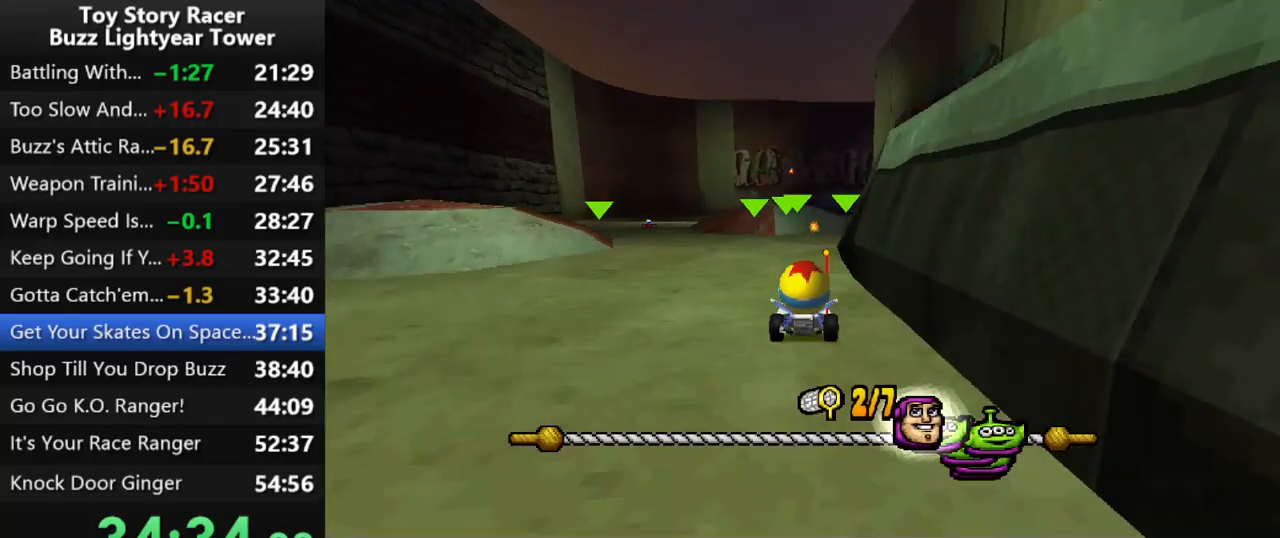
{"buttons": ["CROSS"], "left_stick": "center", "right_stick": "center", "events": []}
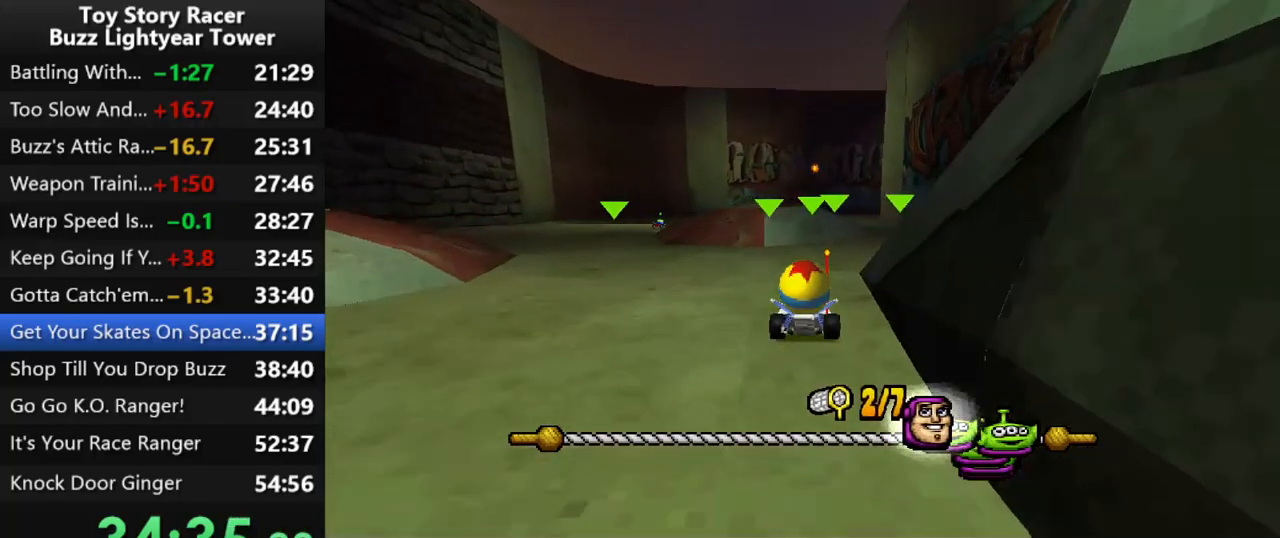
{"buttons": ["CROSS"], "left_stick": "center", "right_stick": "center", "events": [[17, "DPAD_RIGHT", "down"], [100, "DPAD_RIGHT", "up"], [383, "DPAD_RIGHT", "down"], [467, "DPAD_RIGHT", "up"]]}
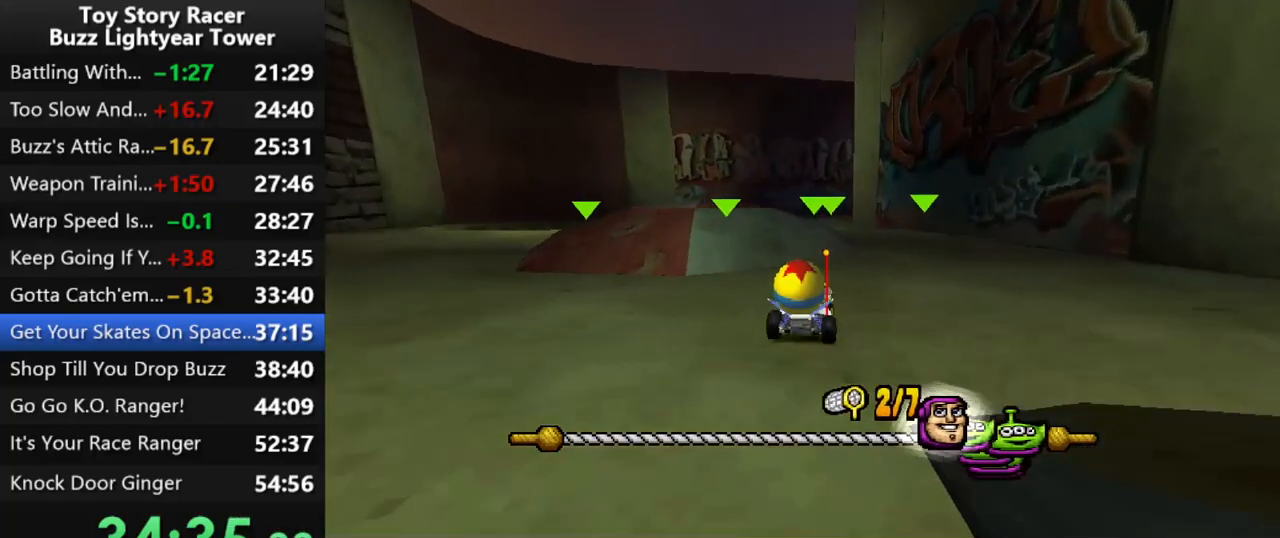
{"buttons": ["CROSS"], "left_stick": "center", "right_stick": "center", "events": [[350, "DPAD_LEFT", "down"], [450, "DPAD_LEFT", "up"]]}
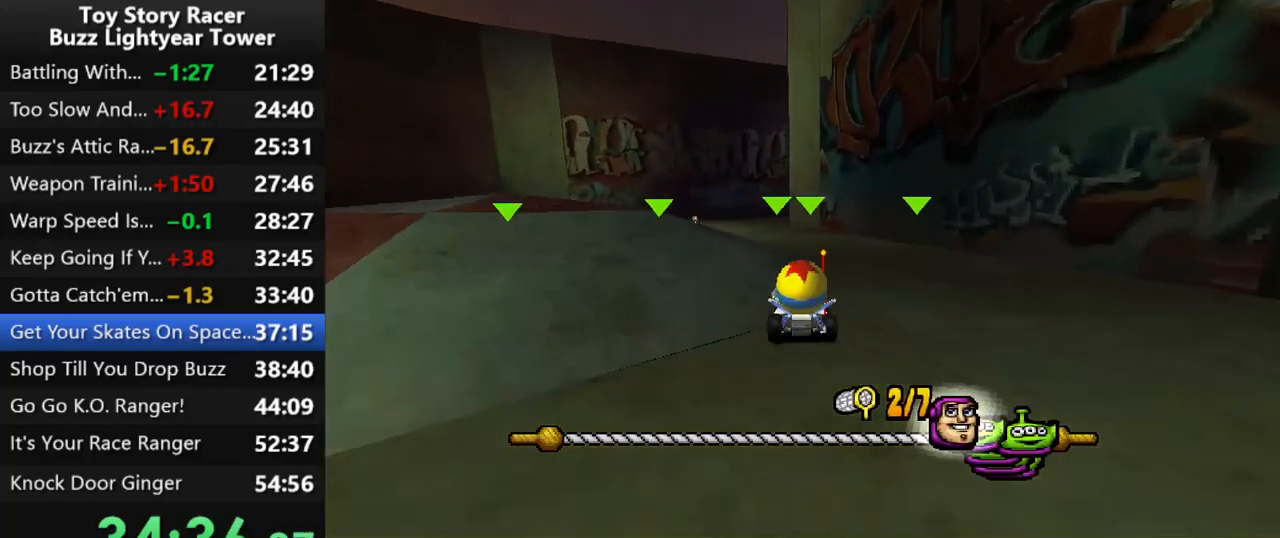
{"buttons": ["CROSS", "DPAD_LEFT"], "left_stick": "center", "right_stick": "center", "events": [[450, "DPAD_LEFT", "down"]]}
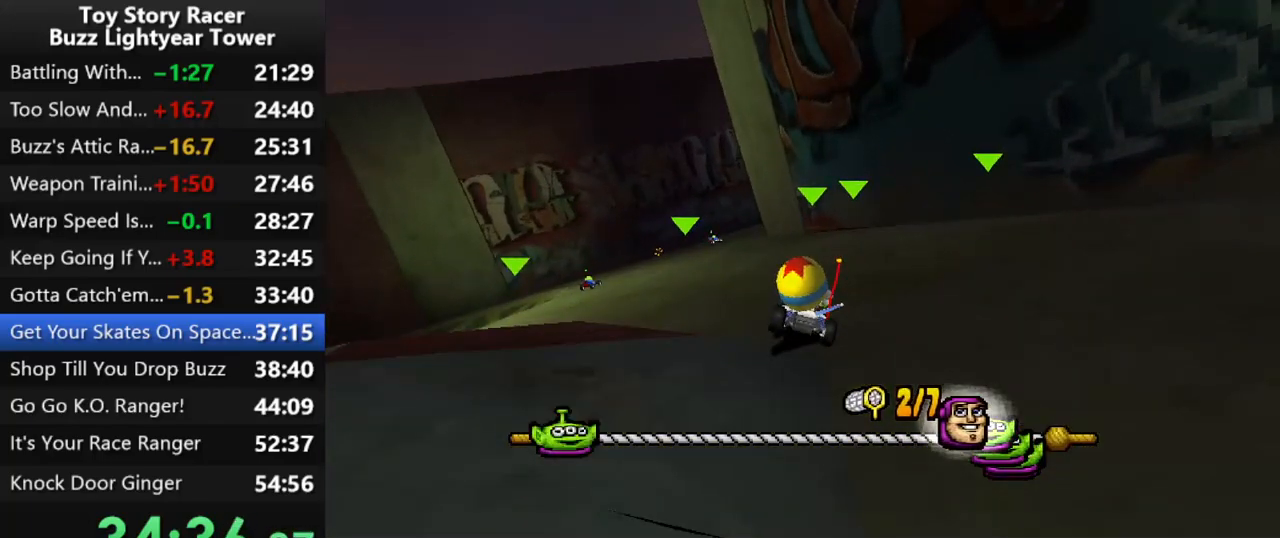
{"buttons": ["CROSS"], "left_stick": "center", "right_stick": "center", "events": [[67, "DPAD_LEFT", "up"], [117, "DPAD_LEFT", "down"], [183, "DPAD_LEFT", "up"]]}
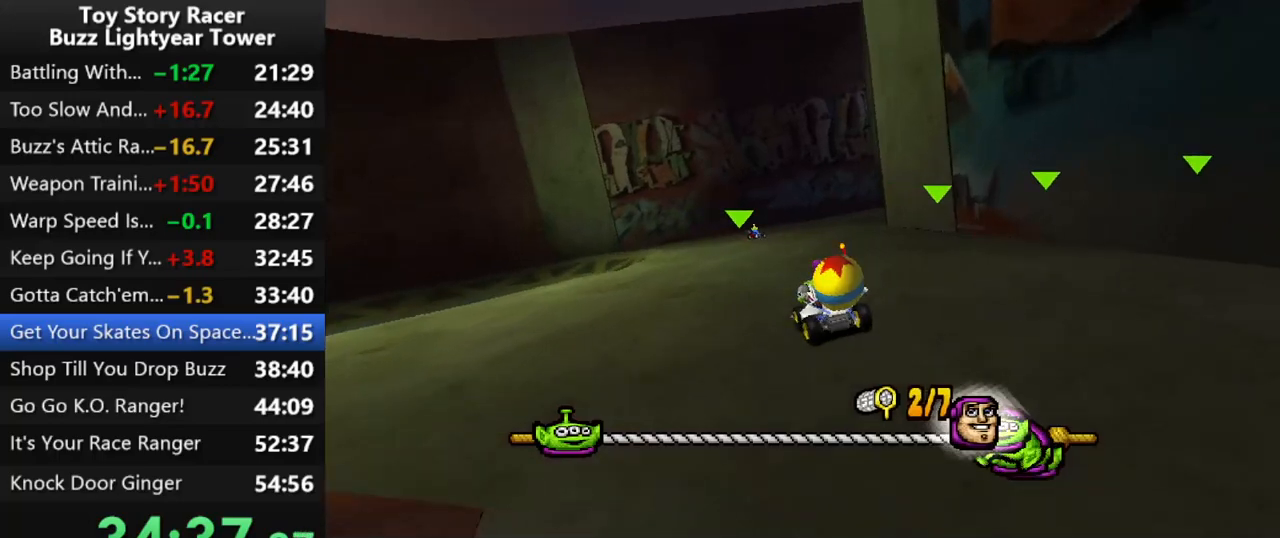
{"buttons": ["CROSS"], "left_stick": "center", "right_stick": "center", "events": []}
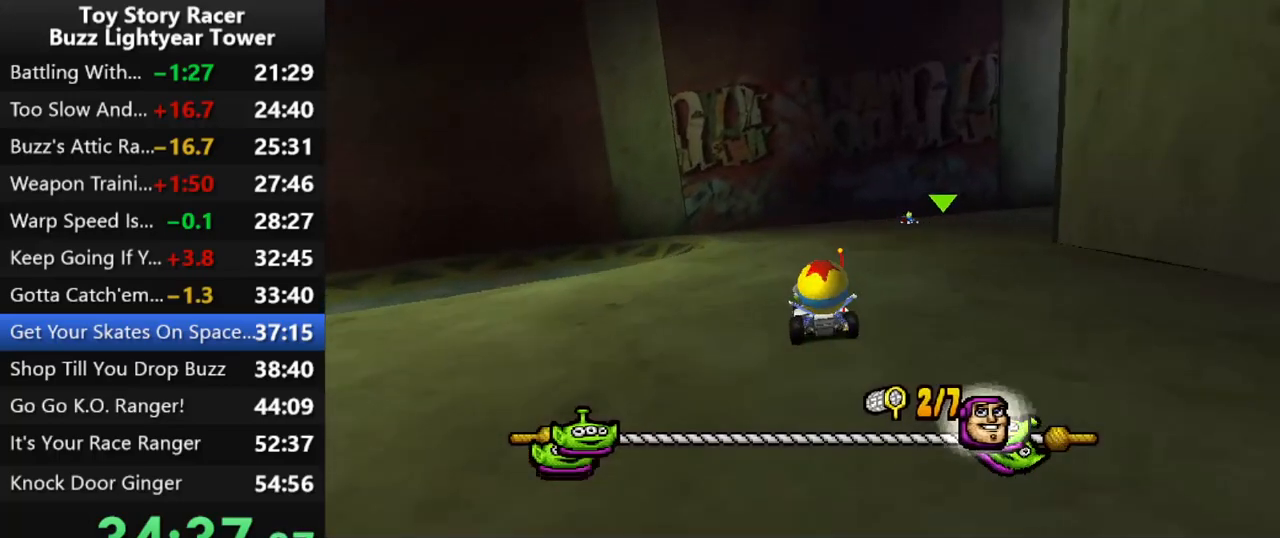
{"buttons": ["CROSS"], "left_stick": "center", "right_stick": "center", "events": [[33, "DPAD_RIGHT", "down"], [217, "DPAD_RIGHT", "up"]]}
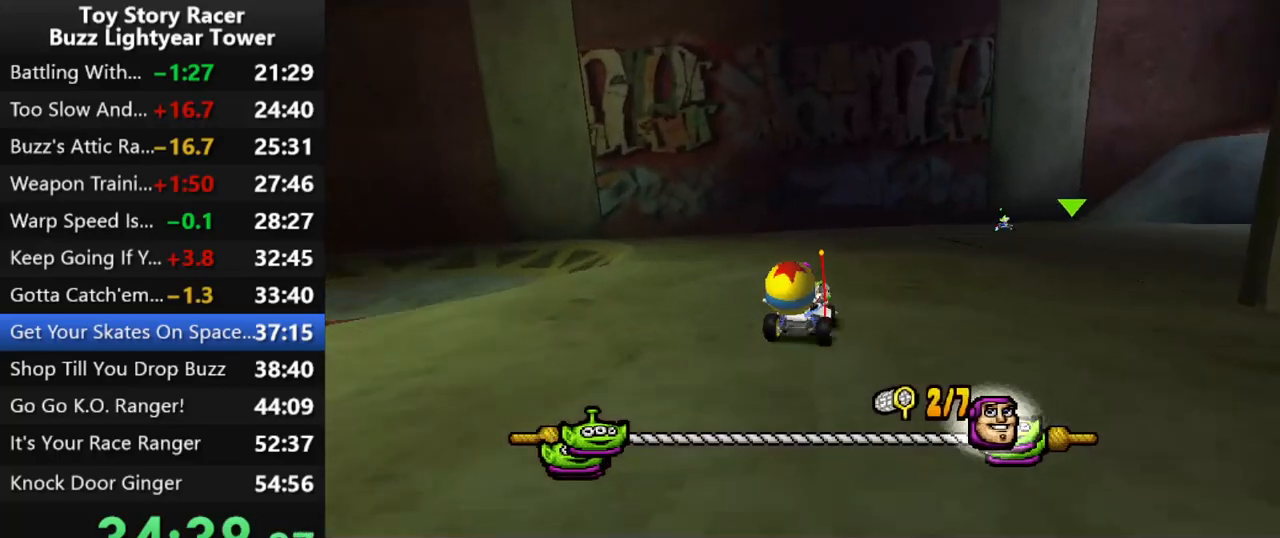
{"buttons": ["CROSS"], "left_stick": "center", "right_stick": "center", "events": [[217, "DPAD_RIGHT", "down"], [500, "DPAD_RIGHT", "up"]]}
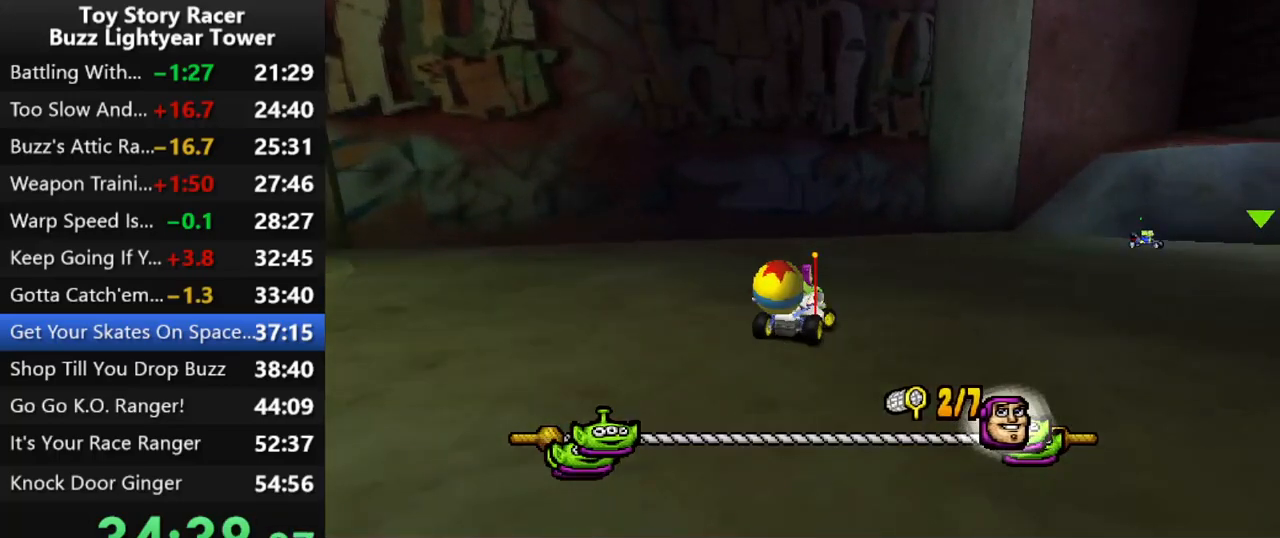
{"buttons": ["CROSS"], "left_stick": "center", "right_stick": "center", "events": [[267, "DPAD_RIGHT", "down"], [483, "DPAD_RIGHT", "up"]]}
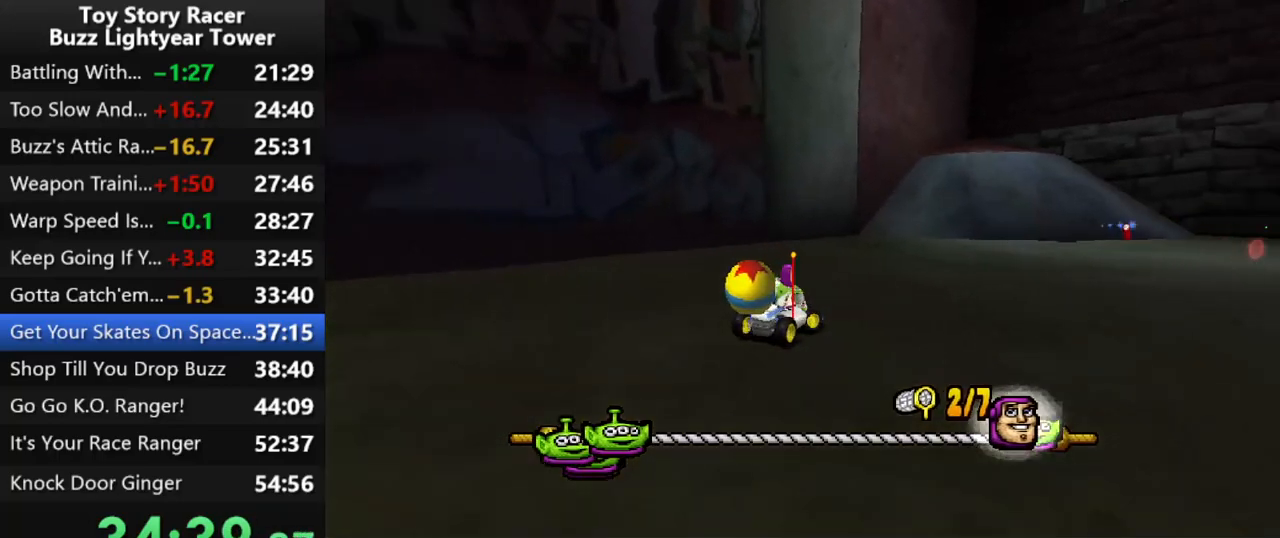
{"buttons": ["CROSS", "DPAD_RIGHT"], "left_stick": "center", "right_stick": "center", "events": [[433, "DPAD_RIGHT", "down"]]}